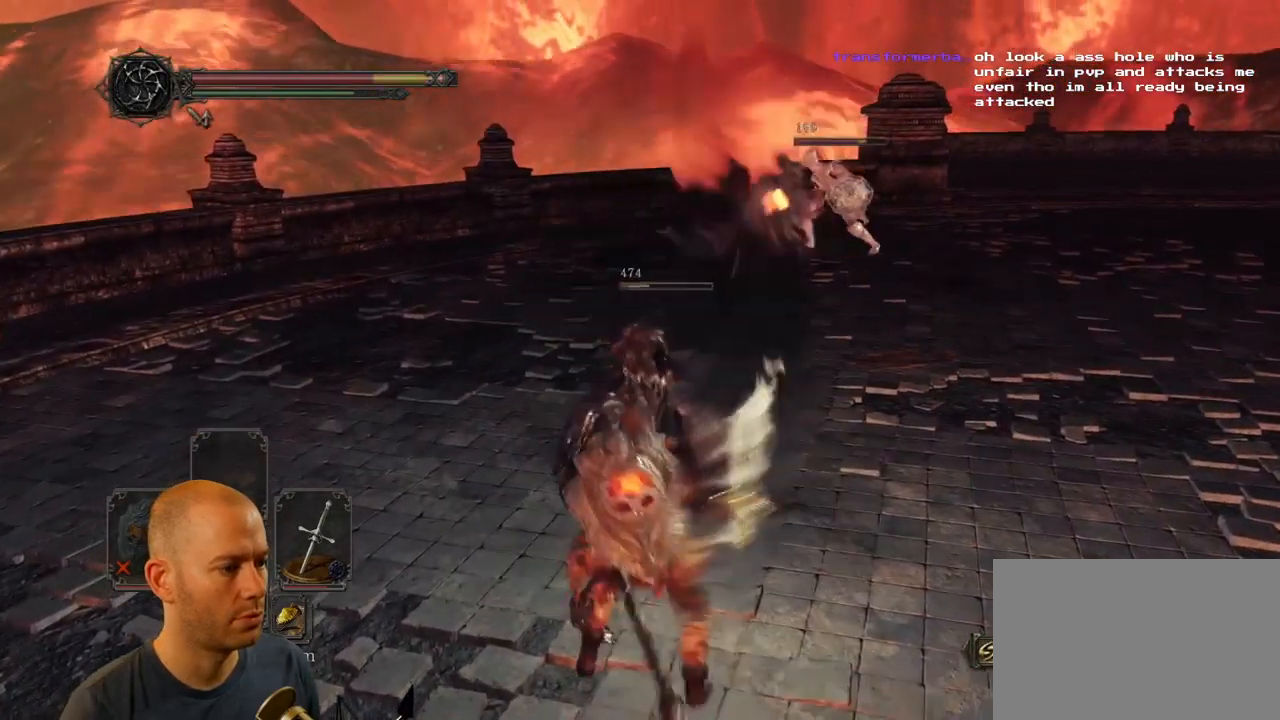
Gameplay with a controller (PlayStation layout); each line is a JSON object with the inputs held at the frame after it. "events" lists button and stick changes between this image and that frame as [ms after this image, input, new state], when the widget could be followed in between.
{"buttons": [], "left_stick": "down", "right_stick": "center", "events": [[200, "right_stick", "center"], [317, "left_stick", "down"], [367, "right_stick", "right"], [500, "right_stick", "center"]]}
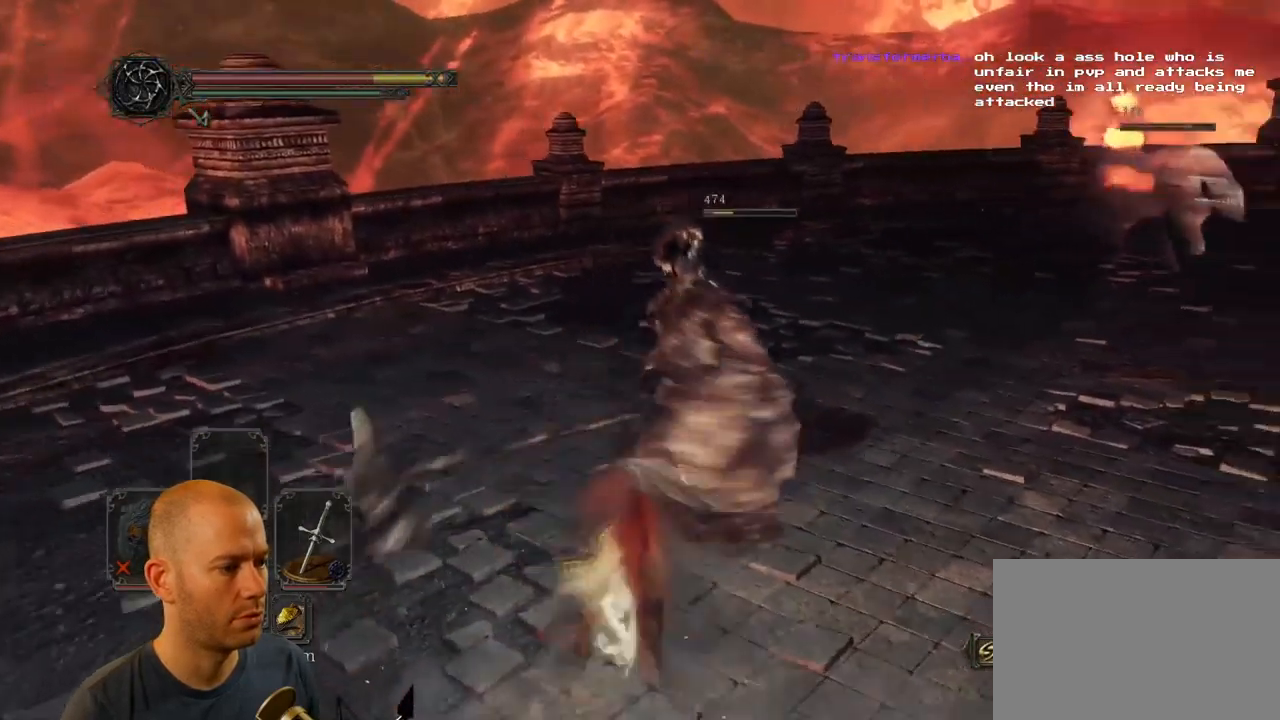
{"buttons": [], "left_stick": "down", "right_stick": "center", "events": [[166, "CIRCLE", "down"], [349, "CIRCLE", "up"], [416, "CIRCLE", "down"], [516, "CIRCLE", "up"]]}
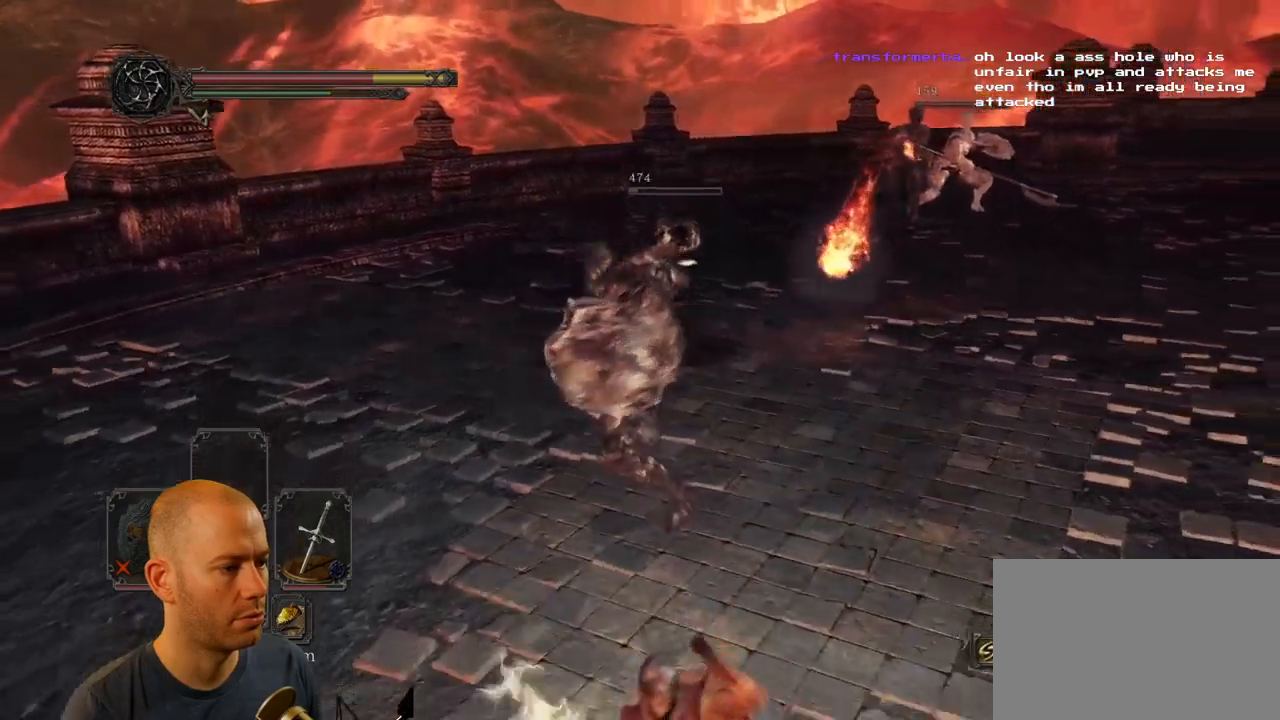
{"buttons": [], "left_stick": "down", "right_stick": "center", "events": [[67, "CIRCLE", "down"], [150, "CIRCLE", "up"], [217, "CIRCLE", "down"], [267, "CIRCLE", "up"]]}
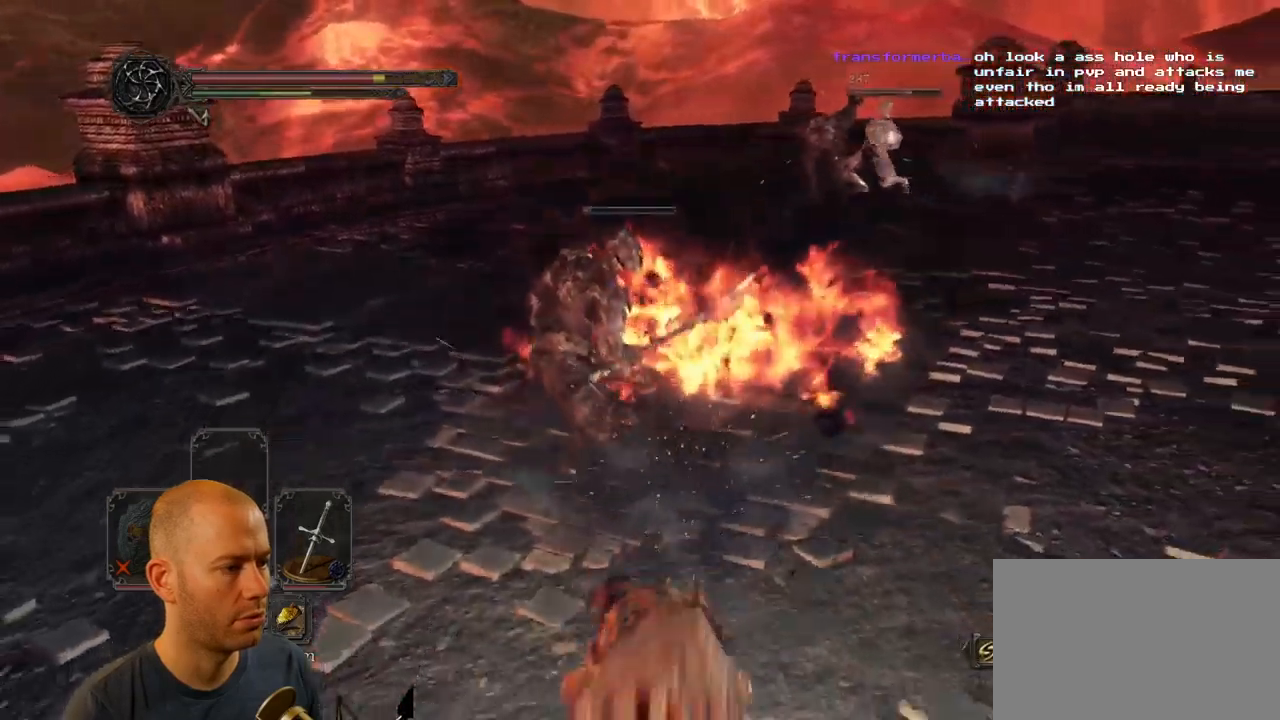
{"buttons": [], "left_stick": "down-right", "right_stick": "center", "events": [[433, "left_stick", "down-right"]]}
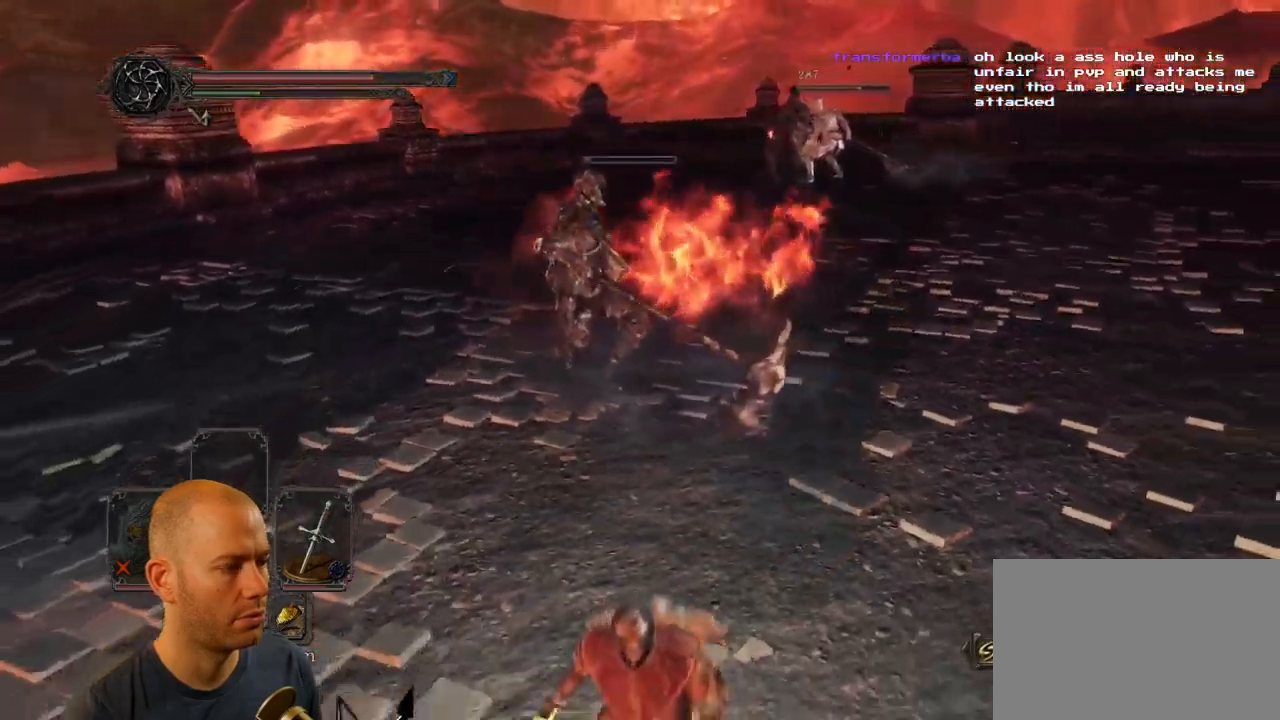
{"buttons": [], "left_stick": "down-left", "right_stick": "center", "events": [[183, "left_stick", "up-right"], [233, "left_stick", "up"], [467, "left_stick", "down-left"]]}
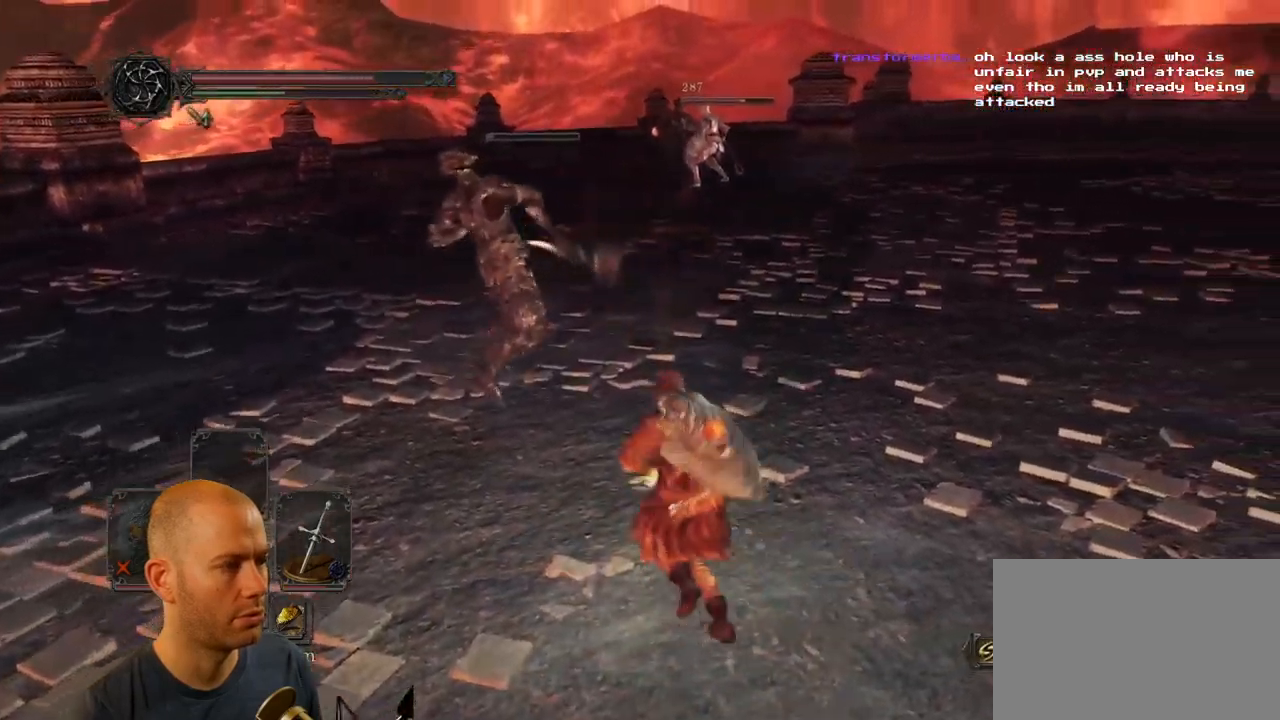
{"buttons": [], "left_stick": "up", "right_stick": "center", "events": [[100, "left_stick", "down"], [233, "left_stick", "down-right"], [367, "left_stick", "up-right"], [417, "left_stick", "up"]]}
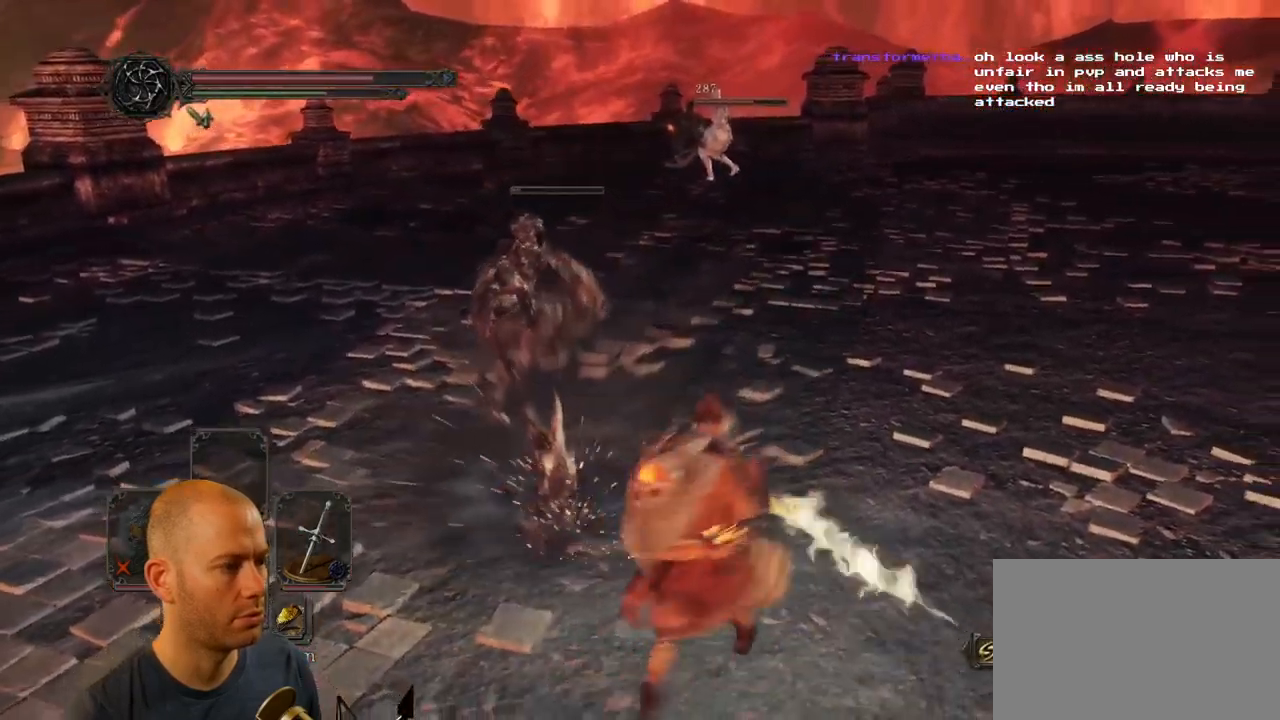
{"buttons": ["R1"], "left_stick": "up", "right_stick": "center", "events": [[467, "R1", "down"]]}
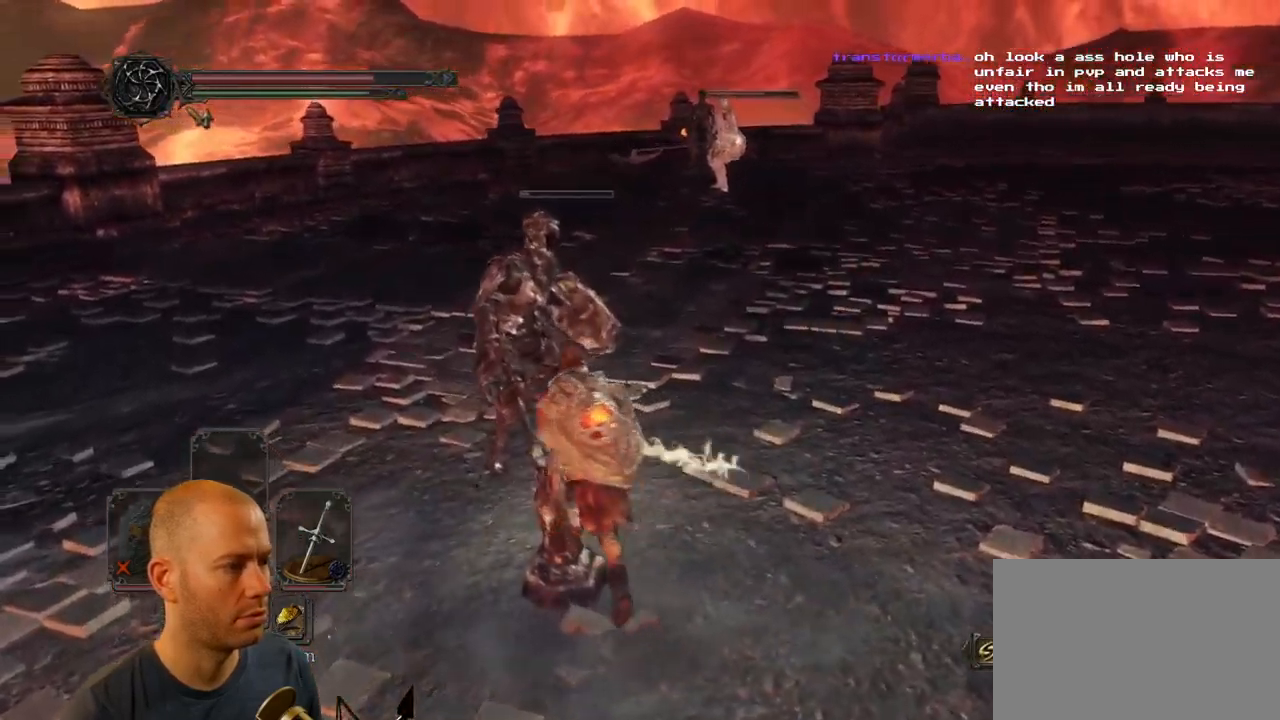
{"buttons": [], "left_stick": "up", "right_stick": "center", "events": [[117, "R1", "up"]]}
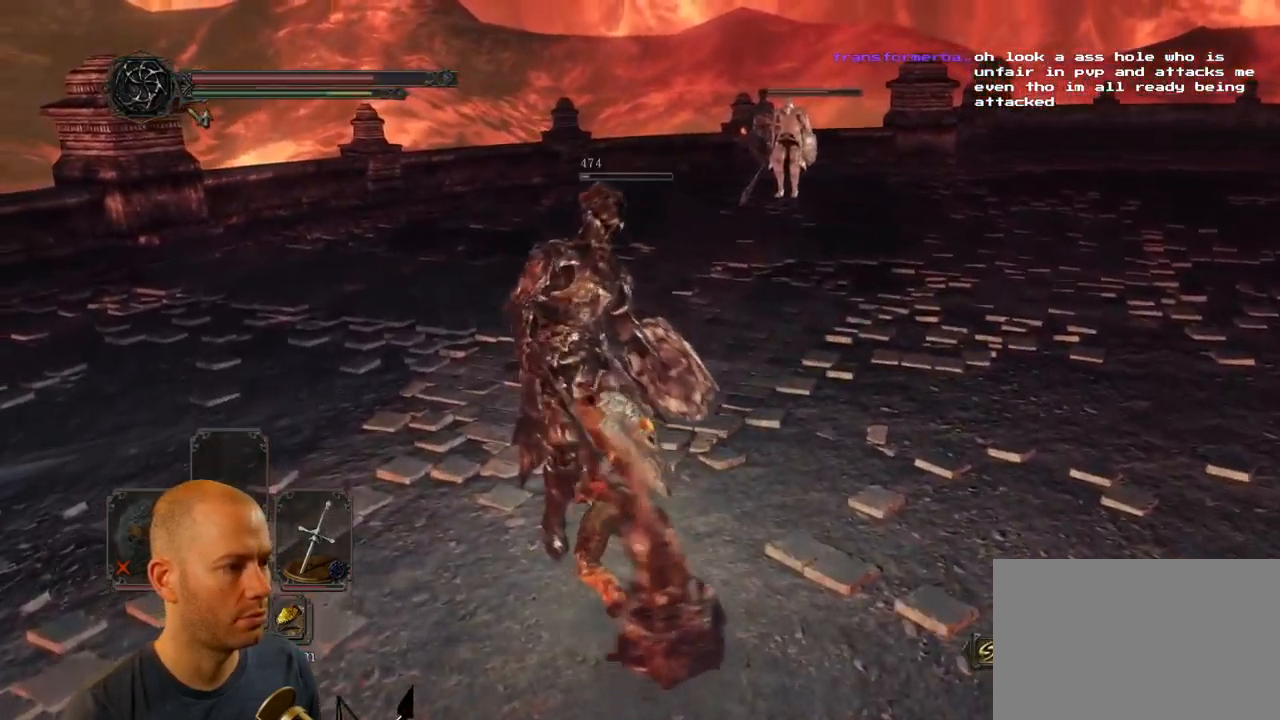
{"buttons": [], "left_stick": "down-right", "right_stick": "center", "events": [[100, "left_stick", "down-right"]]}
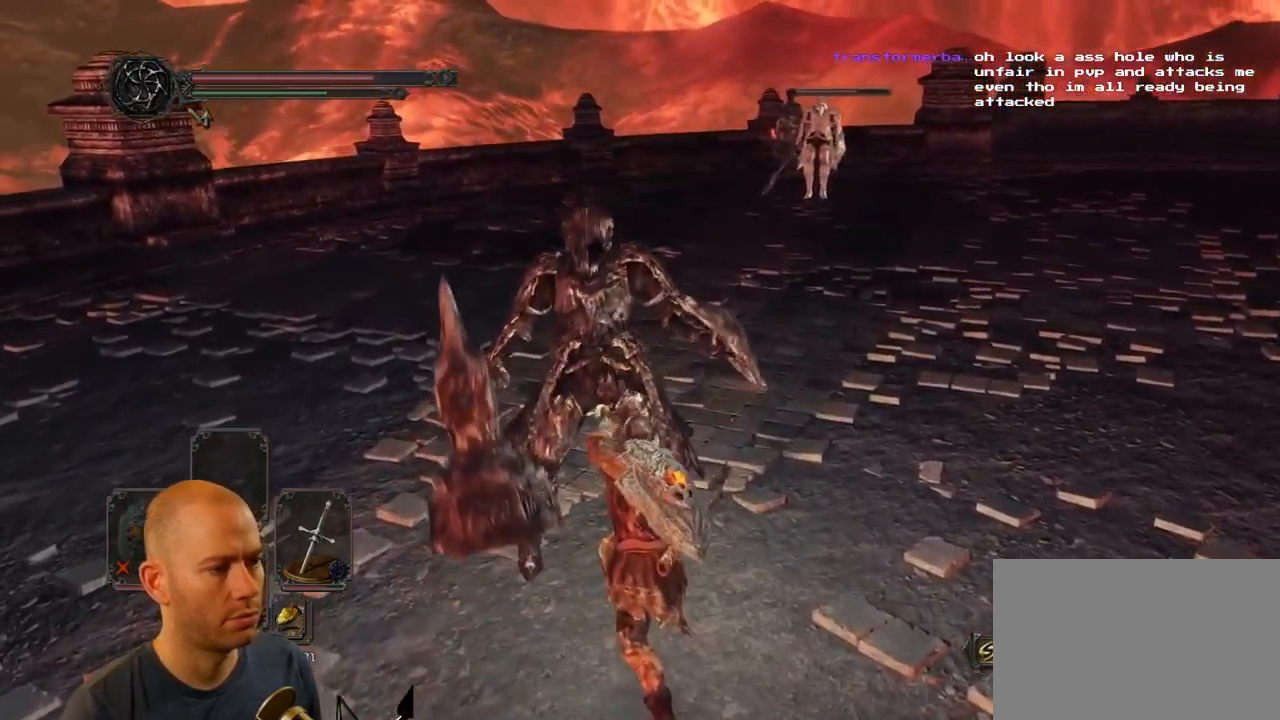
{"buttons": [], "left_stick": "right", "right_stick": "center", "events": [[250, "left_stick", "right"]]}
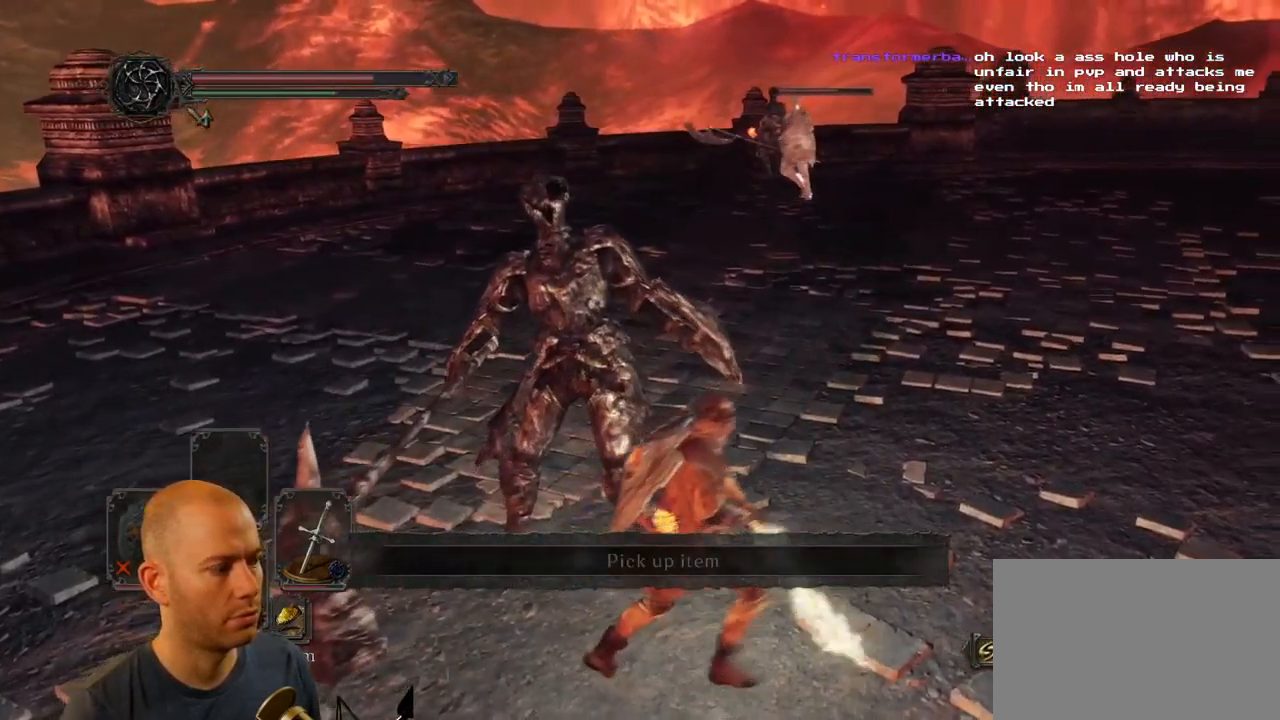
{"buttons": [], "left_stick": "up-right", "right_stick": "center", "events": [[33, "left_stick", "up-right"], [267, "right_stick", "left"], [433, "right_stick", "center"]]}
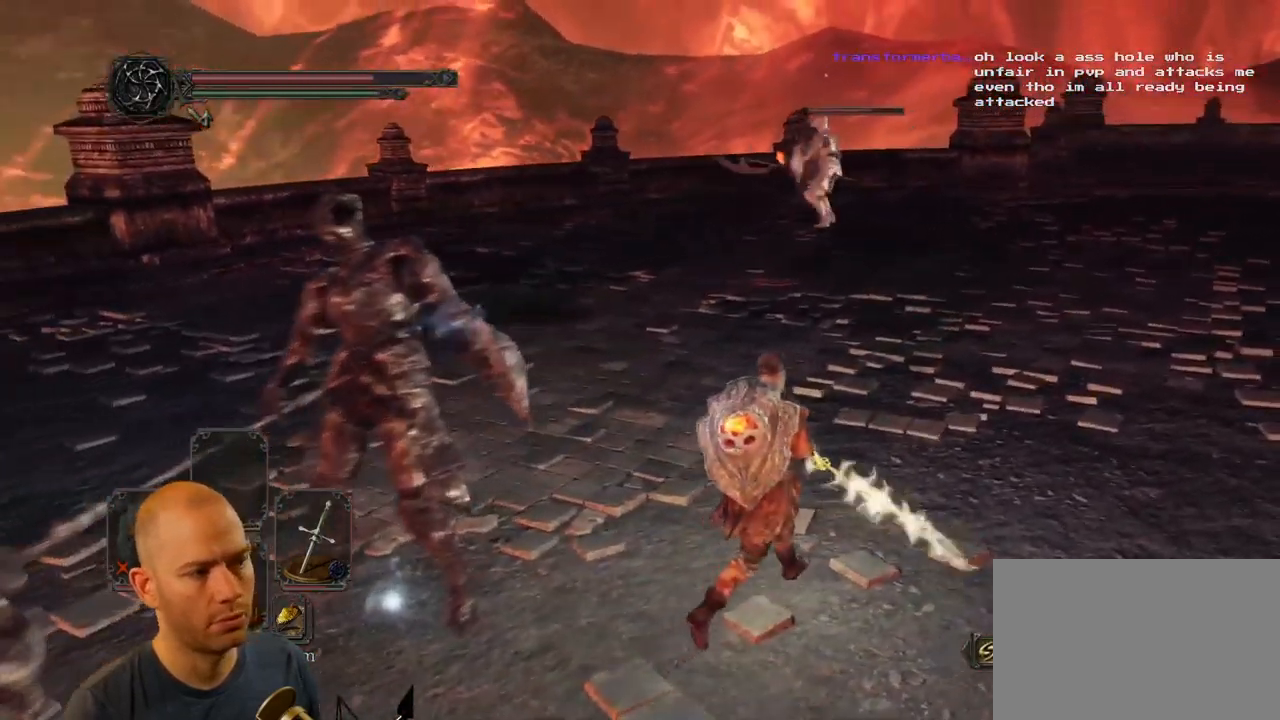
{"buttons": [], "left_stick": "up-right", "right_stick": "center", "events": [[334, "SQUARE", "down"], [467, "SQUARE", "up"]]}
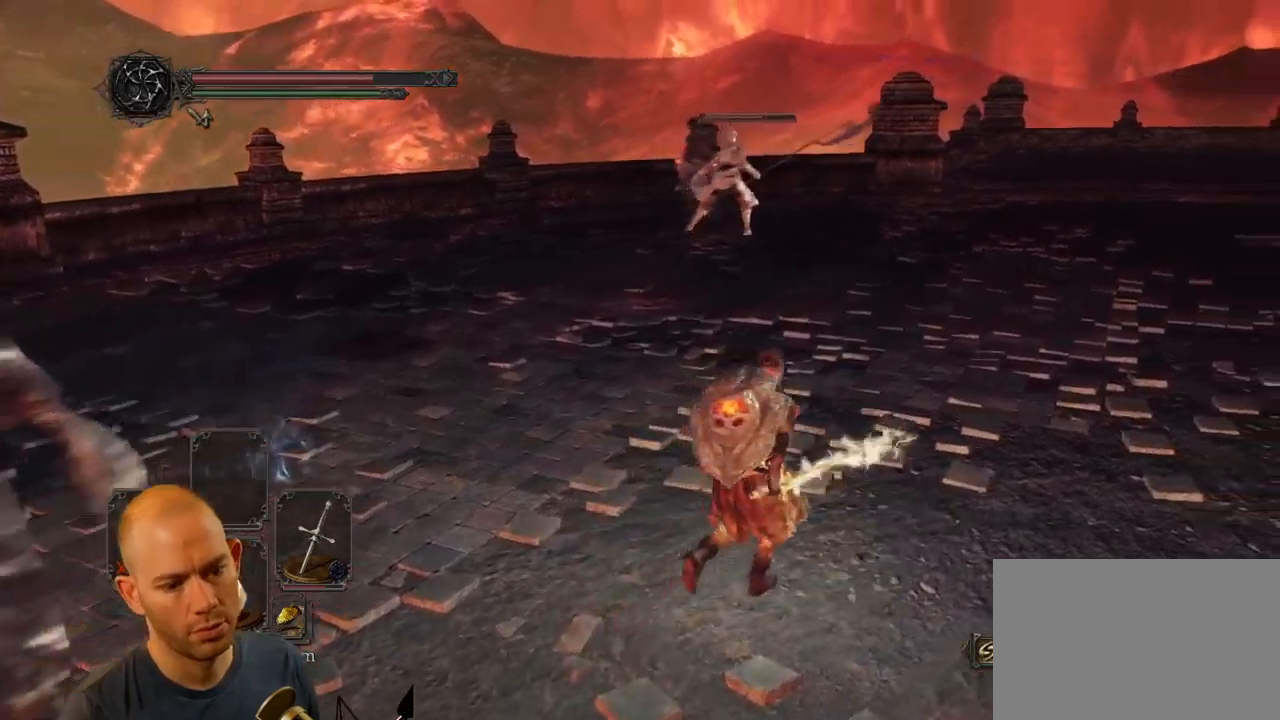
{"buttons": [], "left_stick": "down", "right_stick": "center", "events": [[234, "left_stick", "down-right"], [250, "right_stick", "left"], [334, "left_stick", "down"], [500, "right_stick", "center"]]}
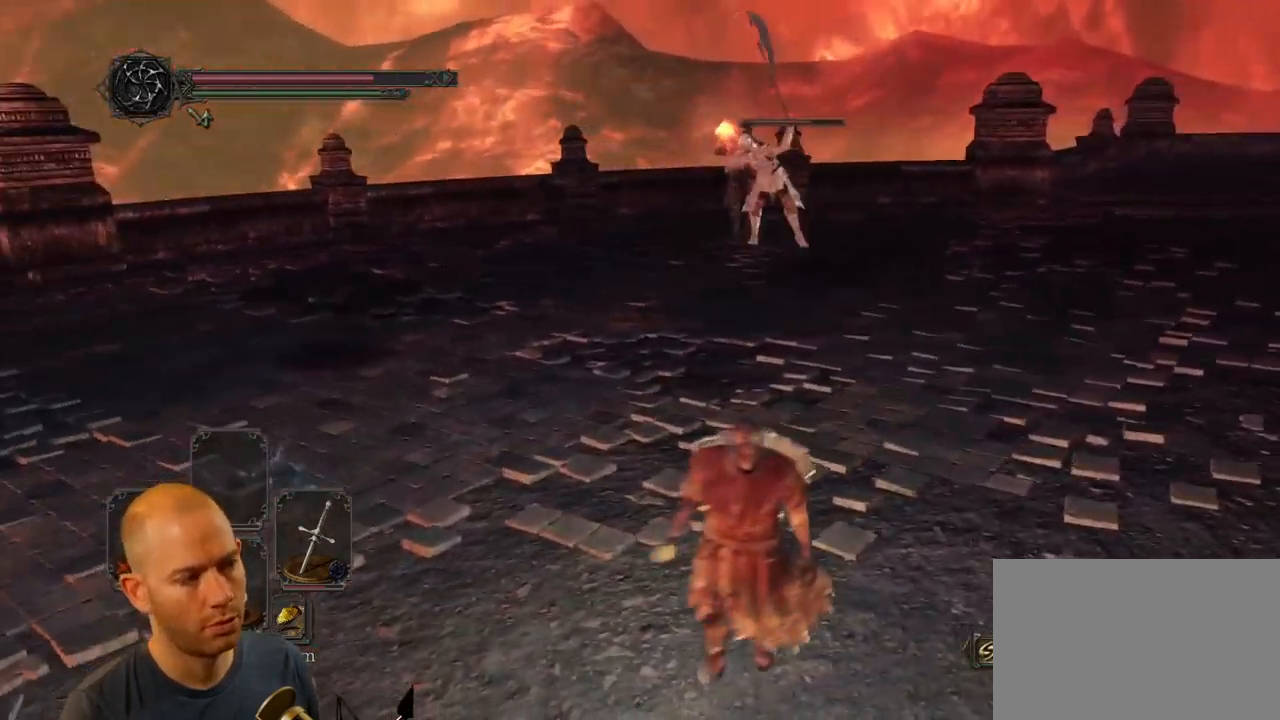
{"buttons": [], "left_stick": "down-left", "right_stick": "right", "events": [[334, "left_stick", "down-left"], [400, "right_stick", "right"]]}
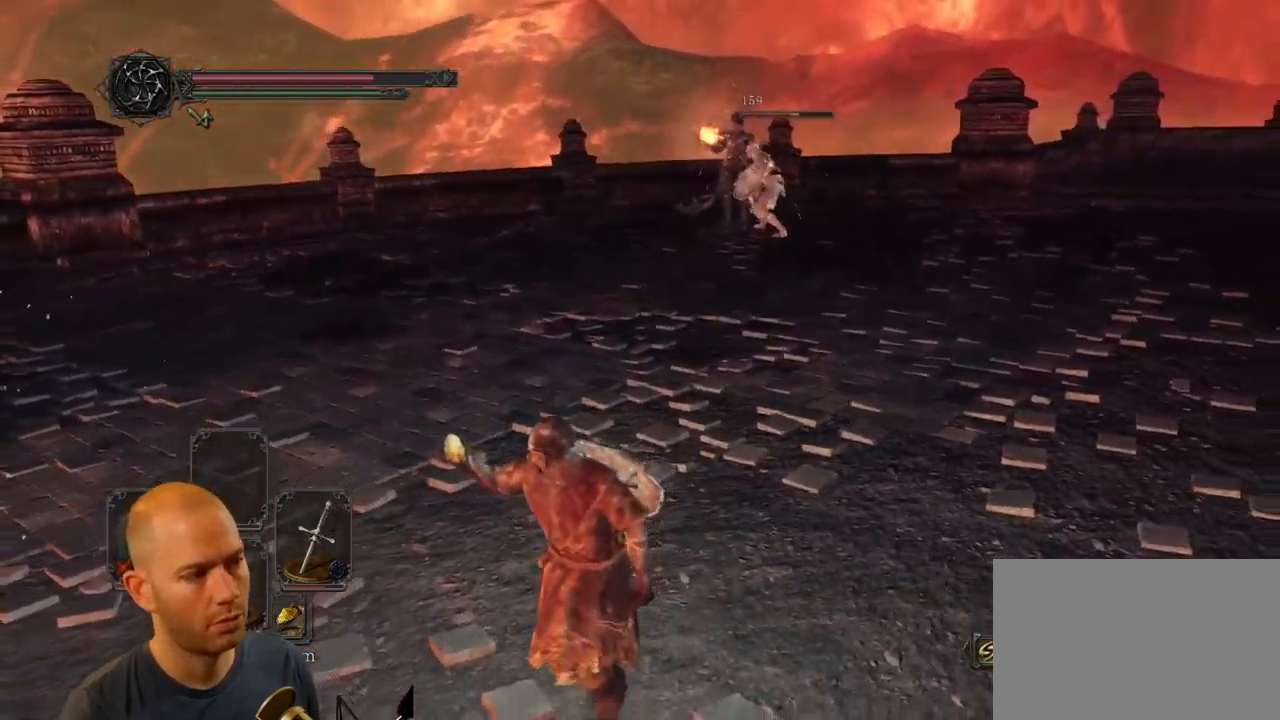
{"buttons": [], "left_stick": "down-left", "right_stick": "right", "events": []}
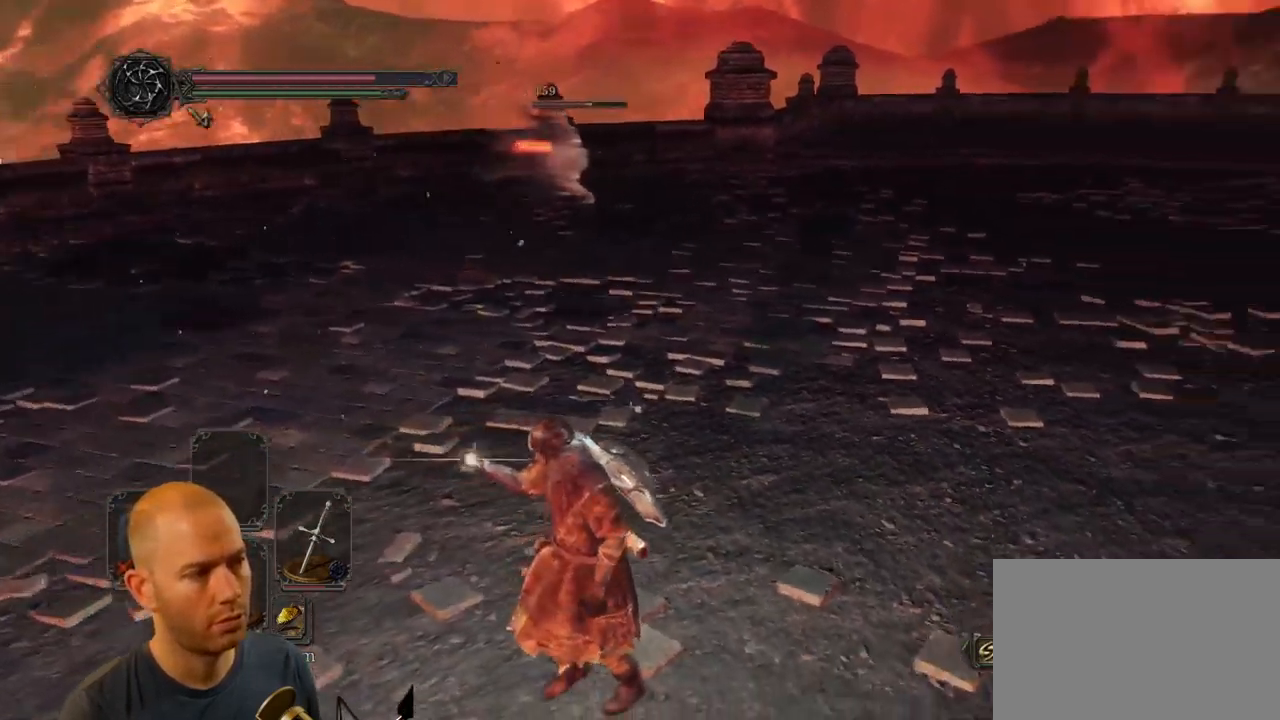
{"buttons": [], "left_stick": "down-left", "right_stick": "right", "events": []}
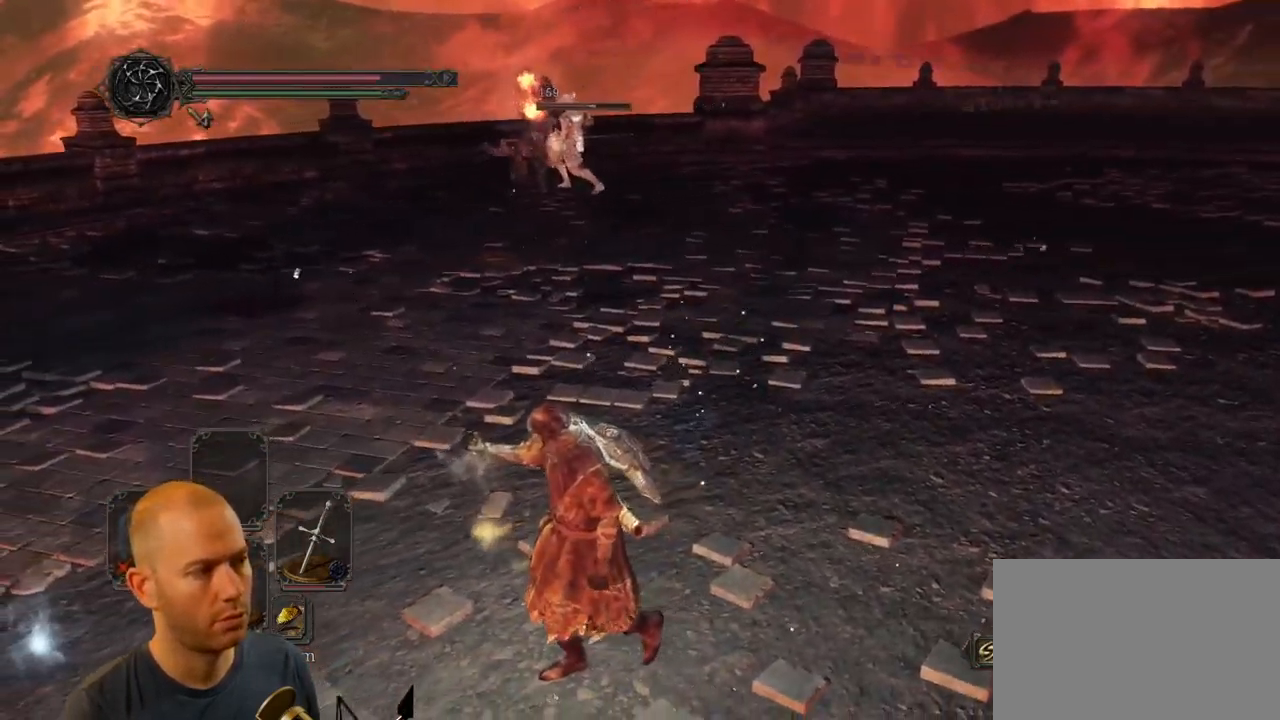
{"buttons": [], "left_stick": "down-left", "right_stick": "right", "events": []}
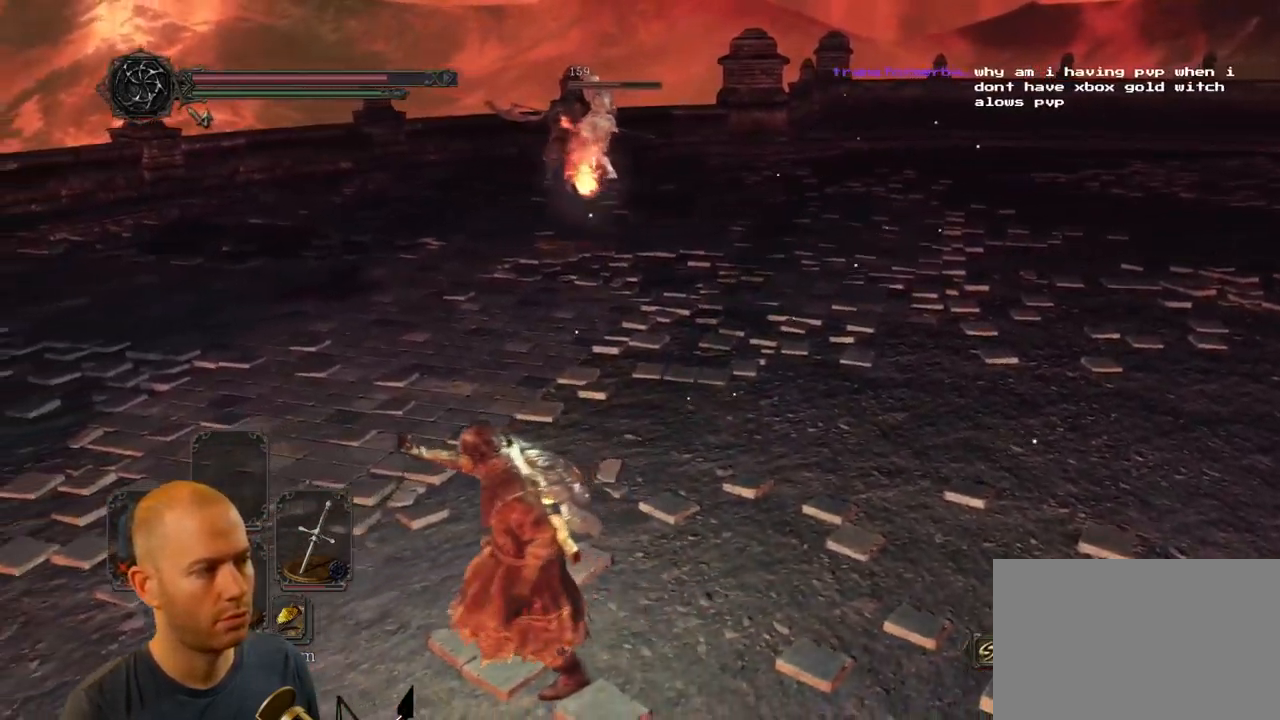
{"buttons": [], "left_stick": "left", "right_stick": "right", "events": [[300, "left_stick", "left"]]}
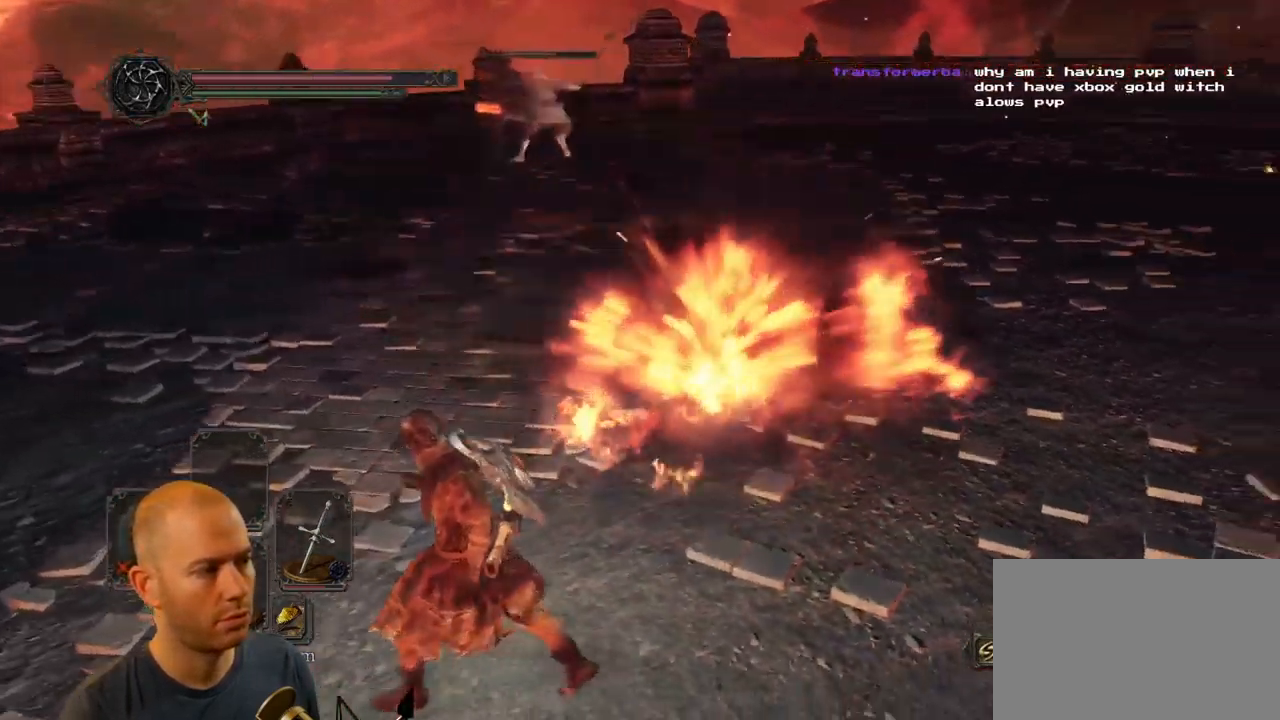
{"buttons": ["CROSS"], "left_stick": "center", "right_stick": "center", "events": [[17, "left_stick", "up-left"], [167, "CROSS", "down"], [167, "right_stick", "center"], [267, "CROSS", "up"], [284, "left_stick", "center"], [350, "CROSS", "down"], [434, "CROSS", "up"], [500, "CROSS", "down"]]}
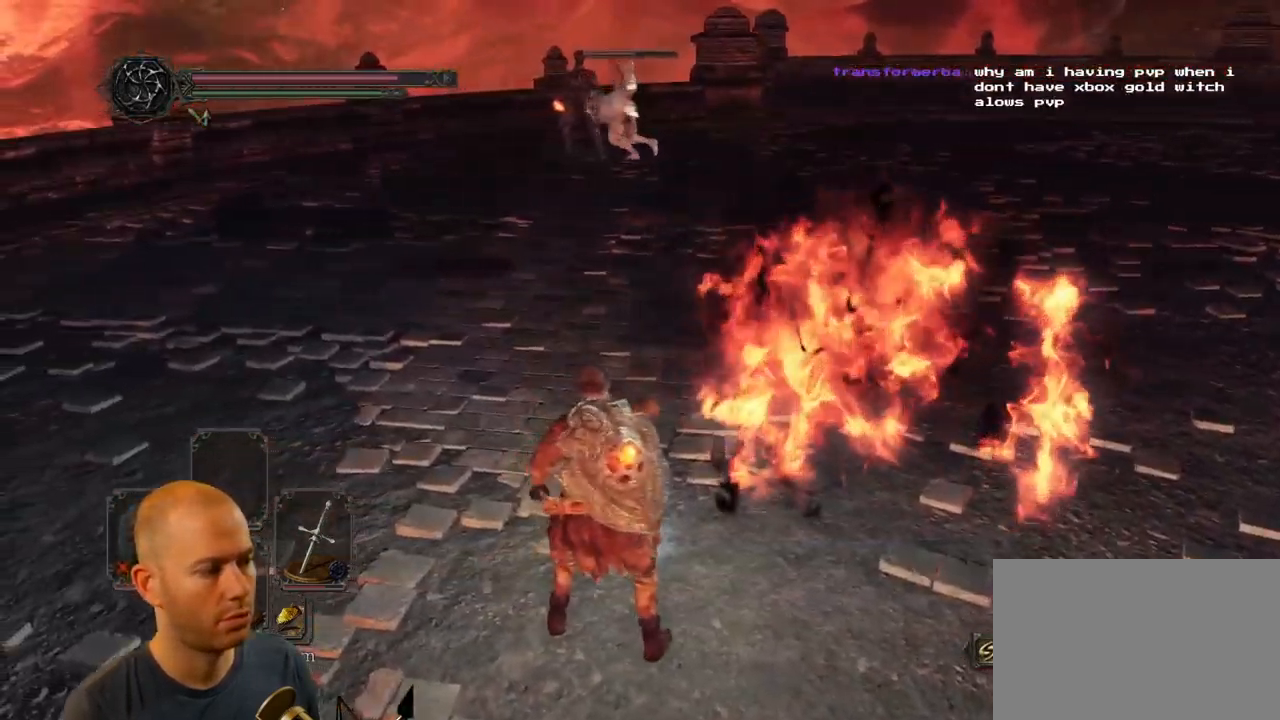
{"buttons": ["CROSS"], "left_stick": "center", "right_stick": "center", "events": [[117, "CROSS", "up"], [167, "CROSS", "down"], [284, "CROSS", "up"], [334, "CROSS", "down"], [434, "CROSS", "up"], [467, "CROSS", "down"]]}
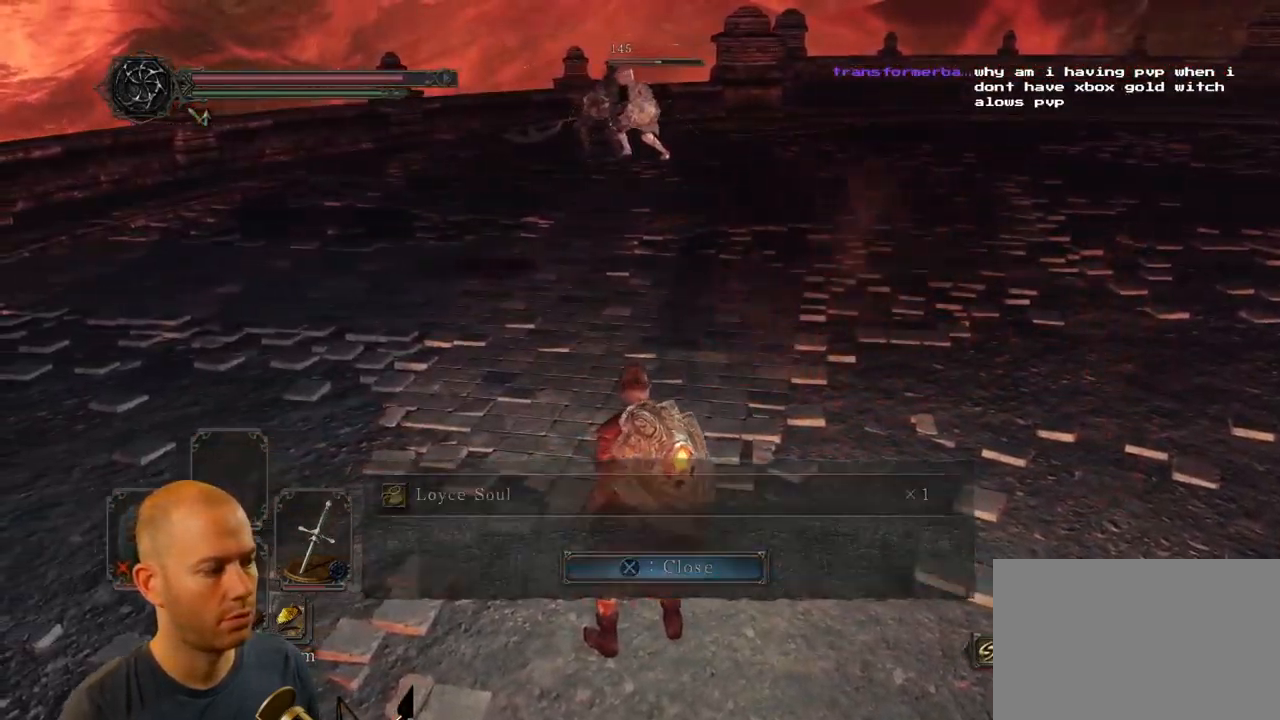
{"buttons": [], "left_stick": "right", "right_stick": "right", "events": [[50, "CROSS", "up"], [134, "left_stick", "right"], [200, "right_stick", "right"]]}
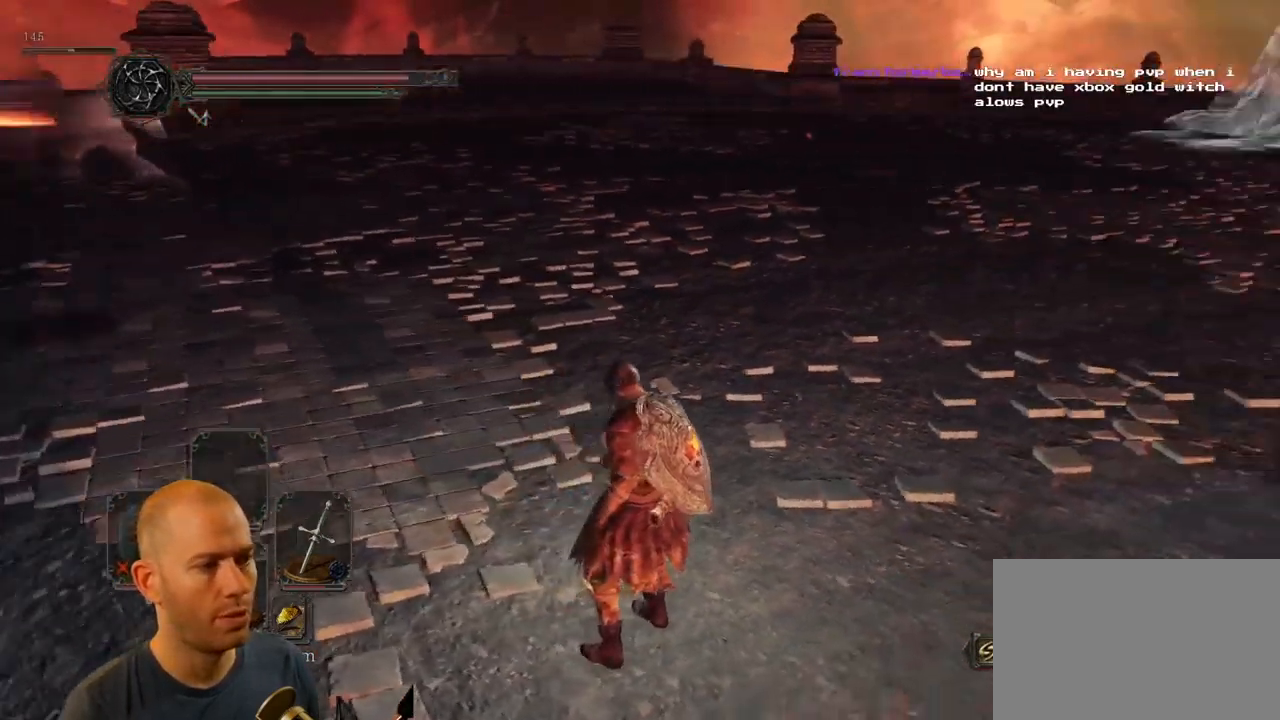
{"buttons": [], "left_stick": "up", "right_stick": "left", "events": [[117, "left_stick", "up-right"], [251, "left_stick", "up"], [484, "right_stick", "left"]]}
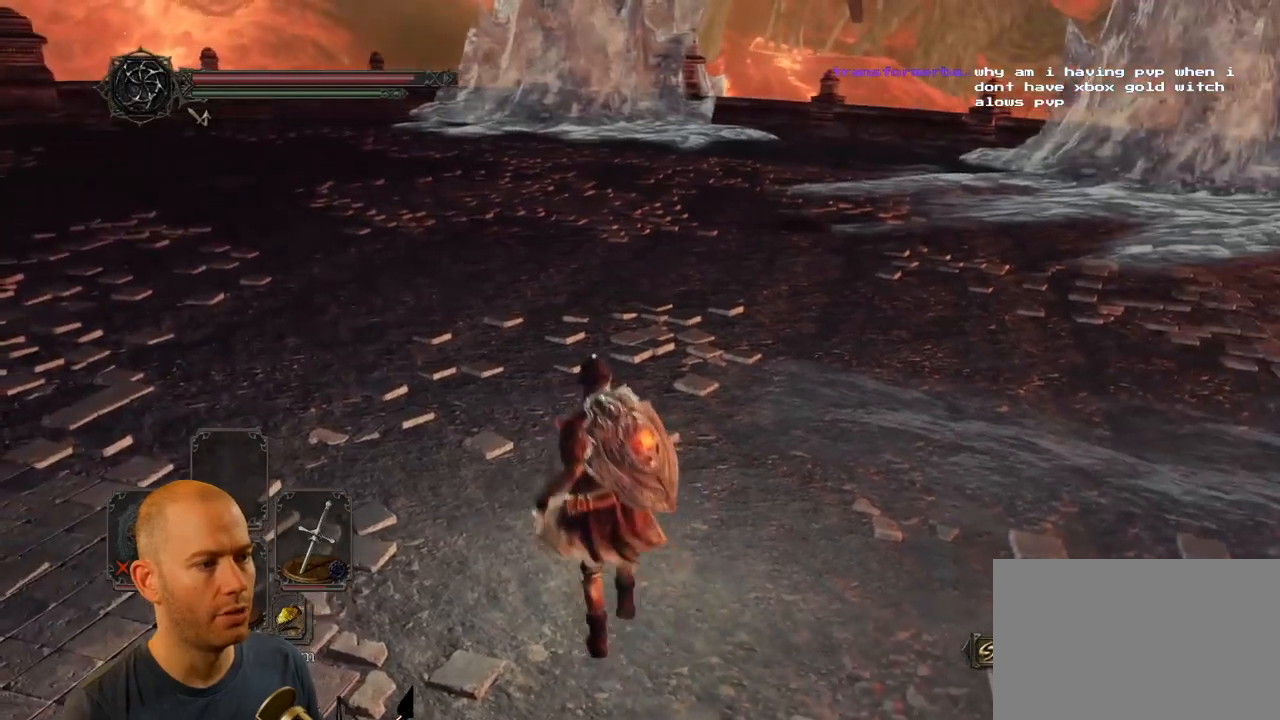
{"buttons": [], "left_stick": "up", "right_stick": "left", "events": []}
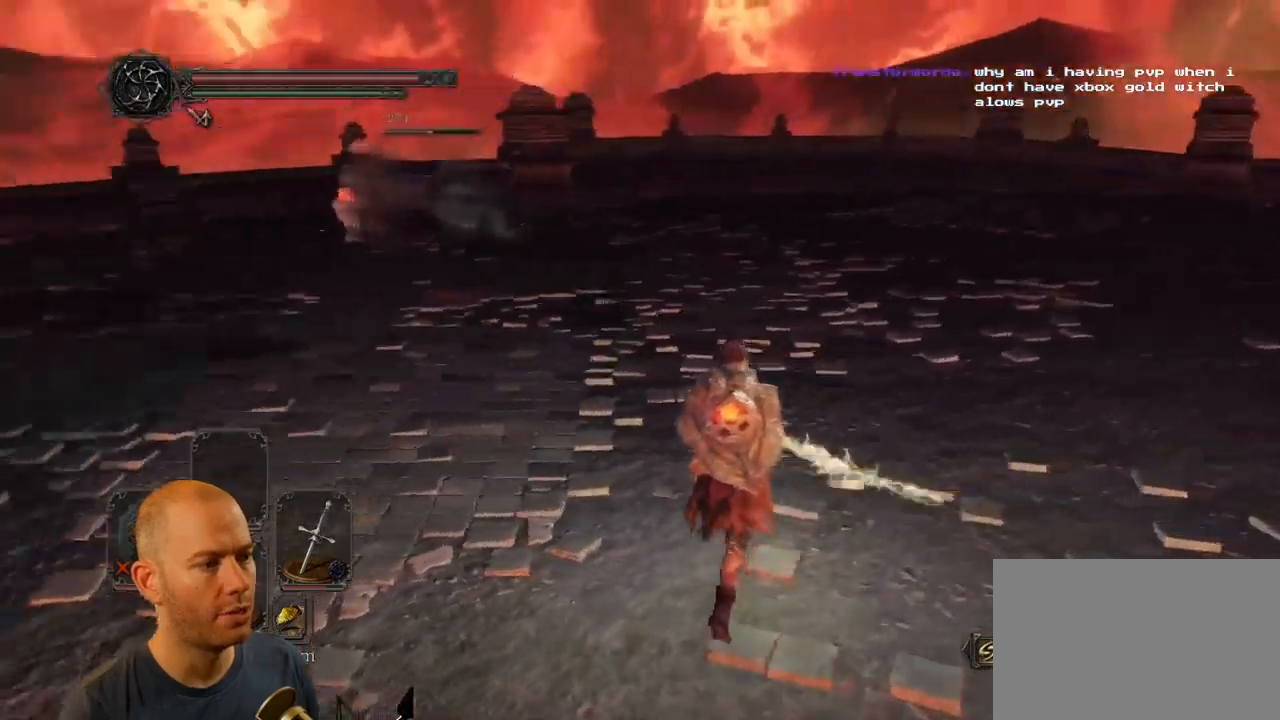
{"buttons": [], "left_stick": "right", "right_stick": "left", "events": [[117, "left_stick", "up-right"], [250, "right_stick", "center"], [350, "left_stick", "right"], [350, "right_stick", "left"]]}
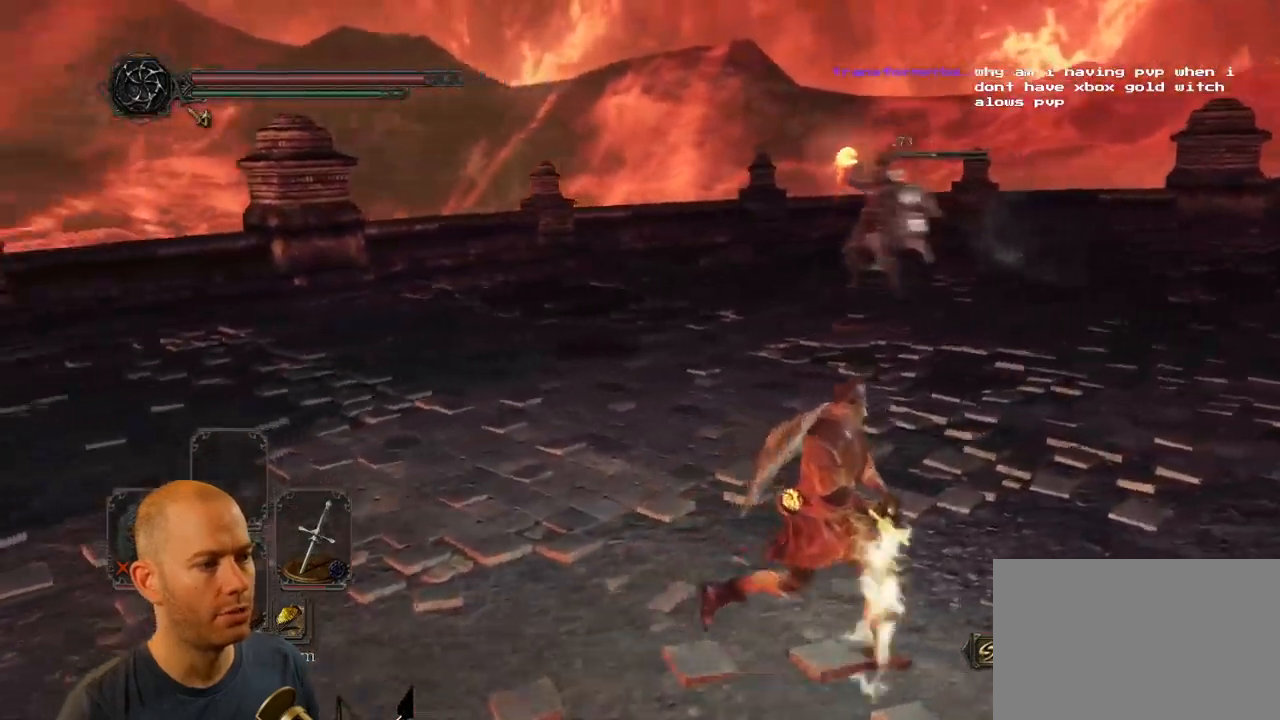
{"buttons": ["CIRCLE"], "left_stick": "up-right", "right_stick": "center", "events": [[200, "right_stick", "center"], [233, "CIRCLE", "down"], [467, "left_stick", "up-right"]]}
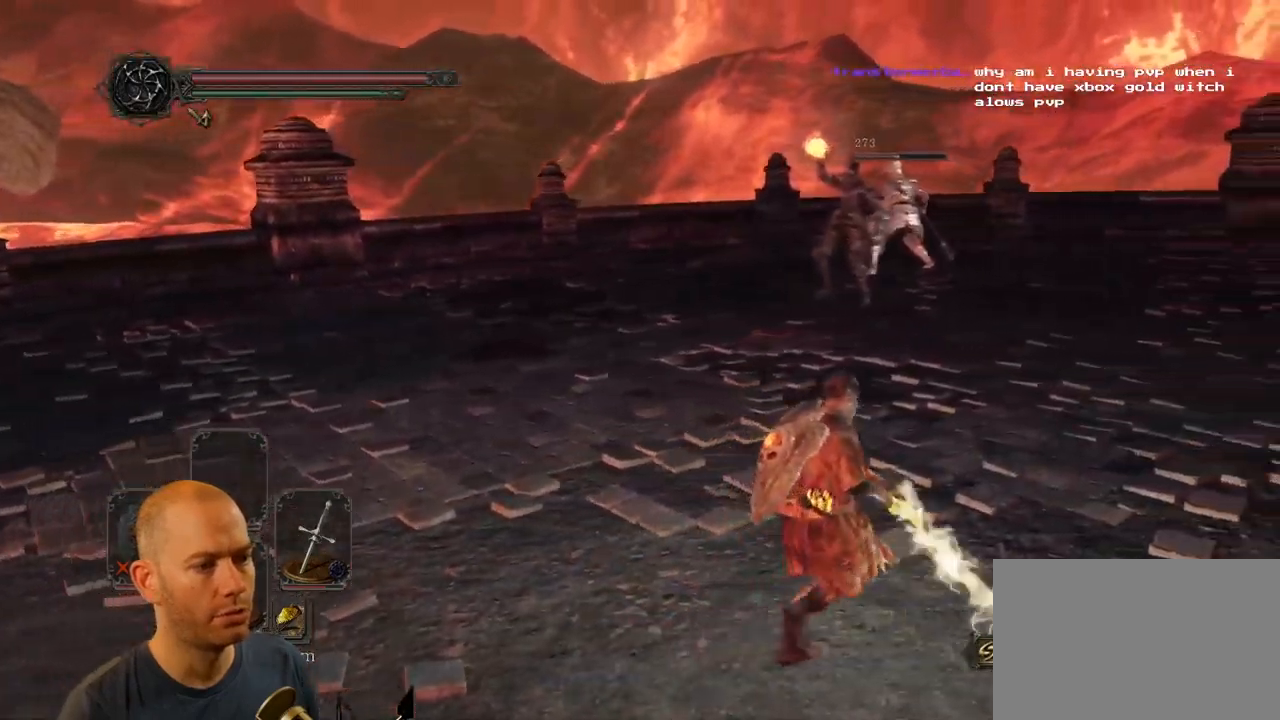
{"buttons": [], "left_stick": "up-right", "right_stick": "left", "events": [[383, "CIRCLE", "up"], [450, "right_stick", "left"]]}
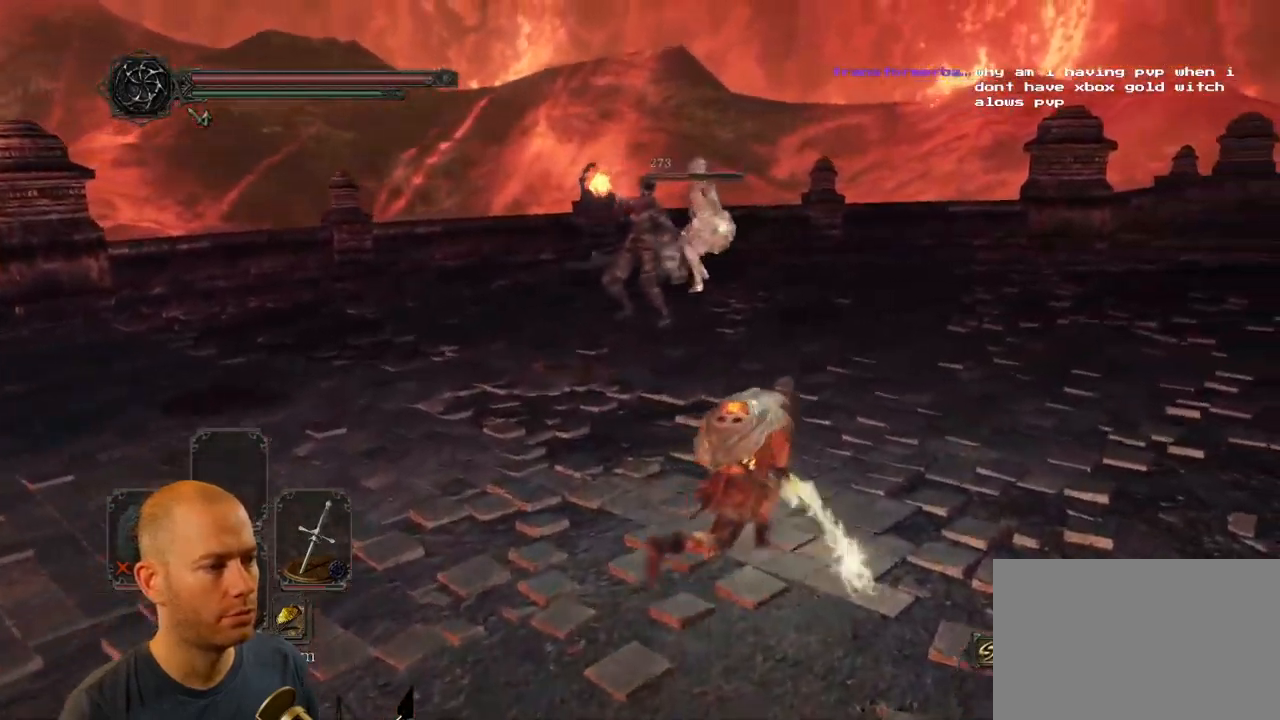
{"buttons": ["CIRCLE"], "left_stick": "down-right", "right_stick": "center", "events": [[33, "left_stick", "right"], [250, "left_stick", "down-right"], [283, "right_stick", "center"], [383, "CIRCLE", "down"]]}
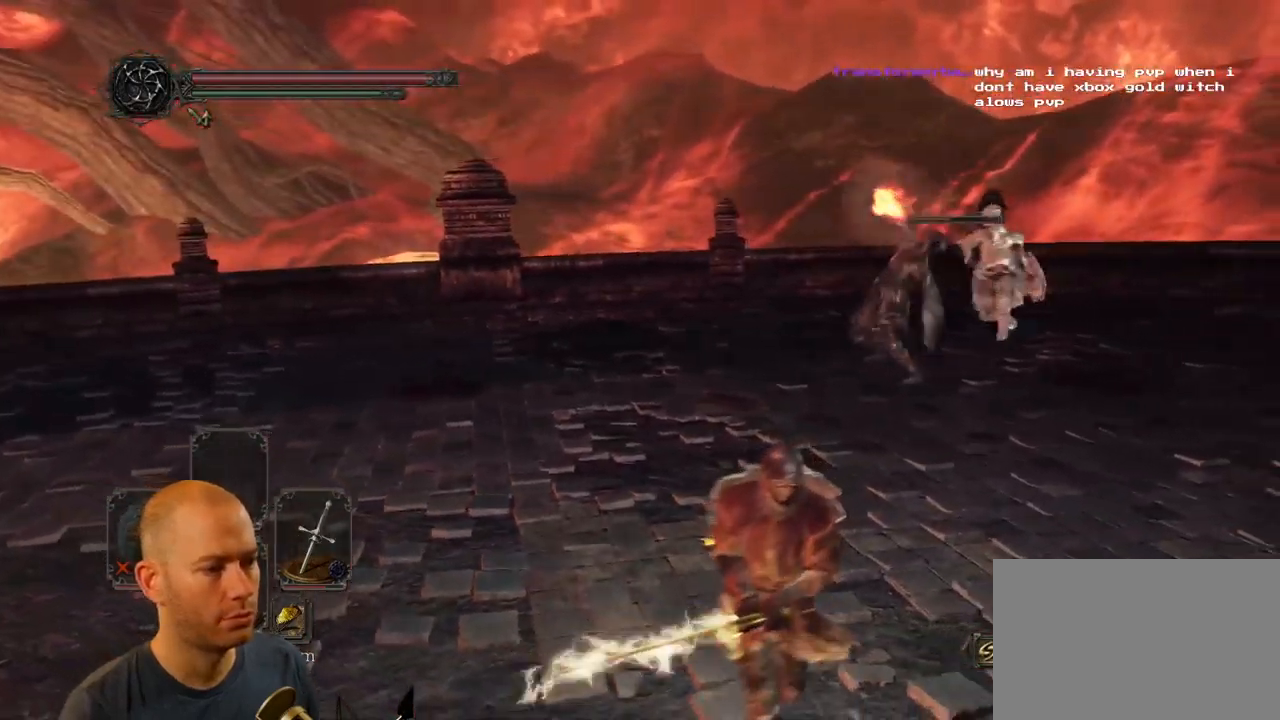
{"buttons": ["CIRCLE"], "left_stick": "right", "right_stick": "center", "events": [[483, "left_stick", "right"]]}
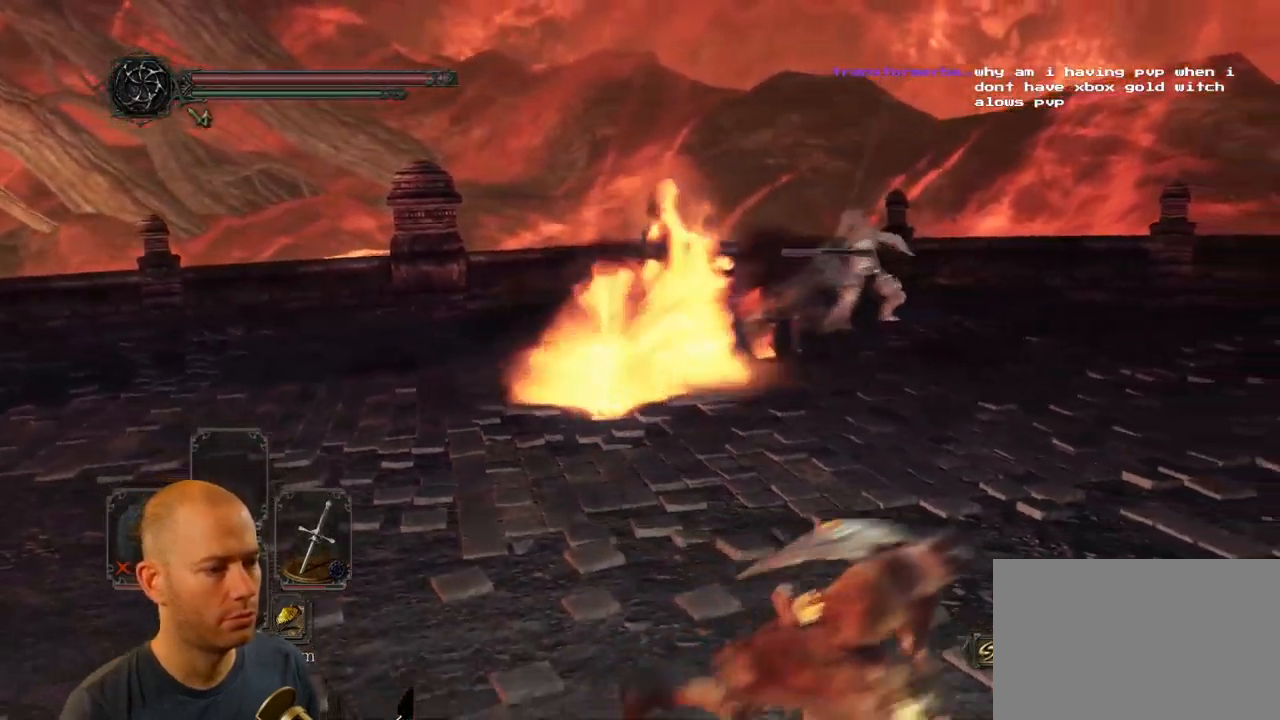
{"buttons": ["CIRCLE"], "left_stick": "up-right", "right_stick": "center", "events": [[317, "left_stick", "up-right"]]}
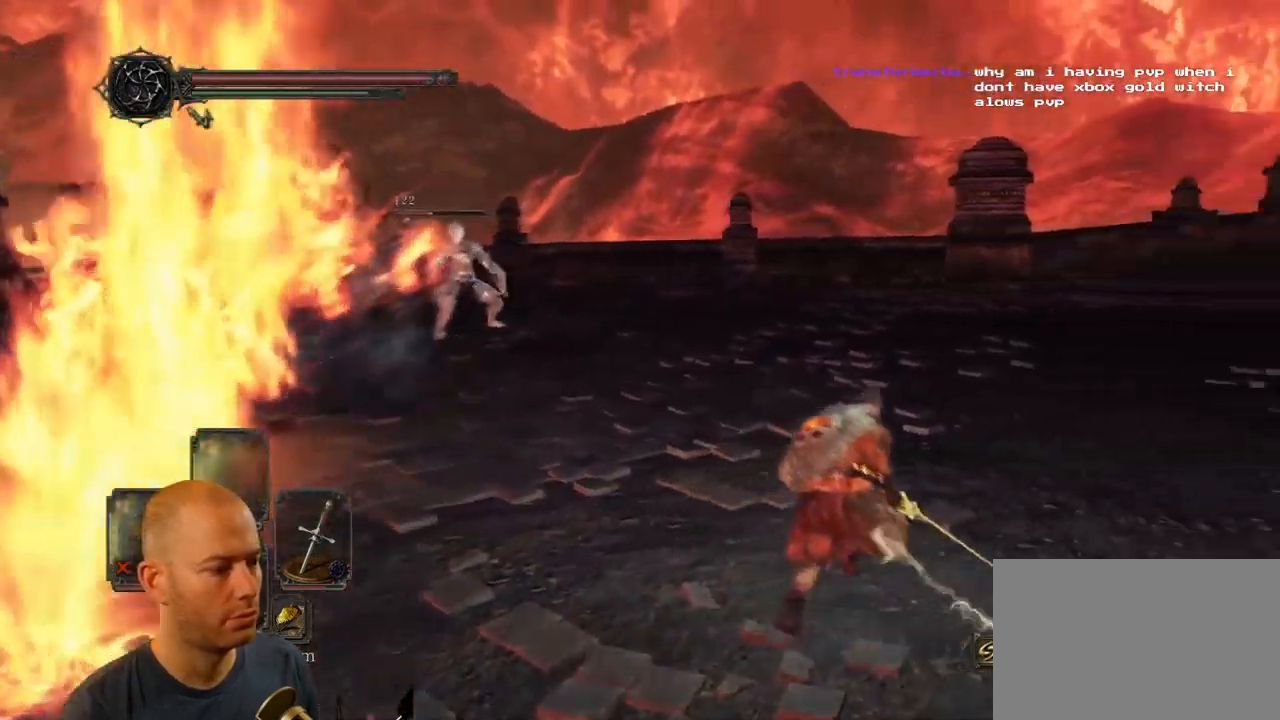
{"buttons": ["CIRCLE"], "left_stick": "up", "right_stick": "center", "events": [[200, "left_stick", "up"]]}